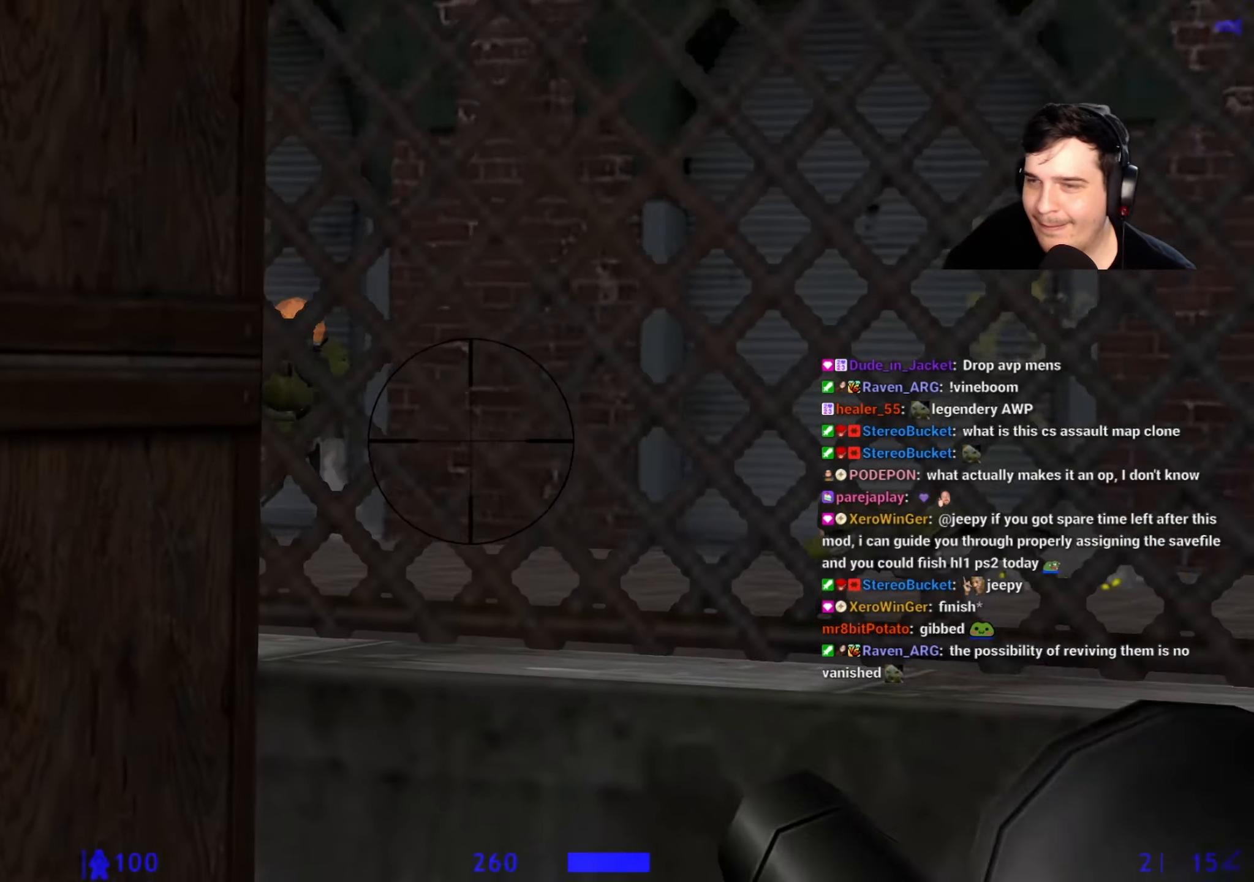
Gameplay with keyboard and mouse; each line is a JSON object with the keys held at the frame after it. "events" lists presses ("down") and releases ("up") of "1", "2", "3", "4", "5", "a", "alt", "c", "caps_lock", "ctrl", "d", "e", "f", "g", "q", "r", "s", "shift", "space", "t", "tab", "v", "w", "x" and "z" between this image and that frame as [ms after this image, input, new state], when the widget could be followed in between. No other keys are recorded. Mouse buttons are not recorded. Not read: mouse_move.
{"keys": [], "events": [[17, "w", "up"], [200, "d", "down"], [300, "d", "up"]]}
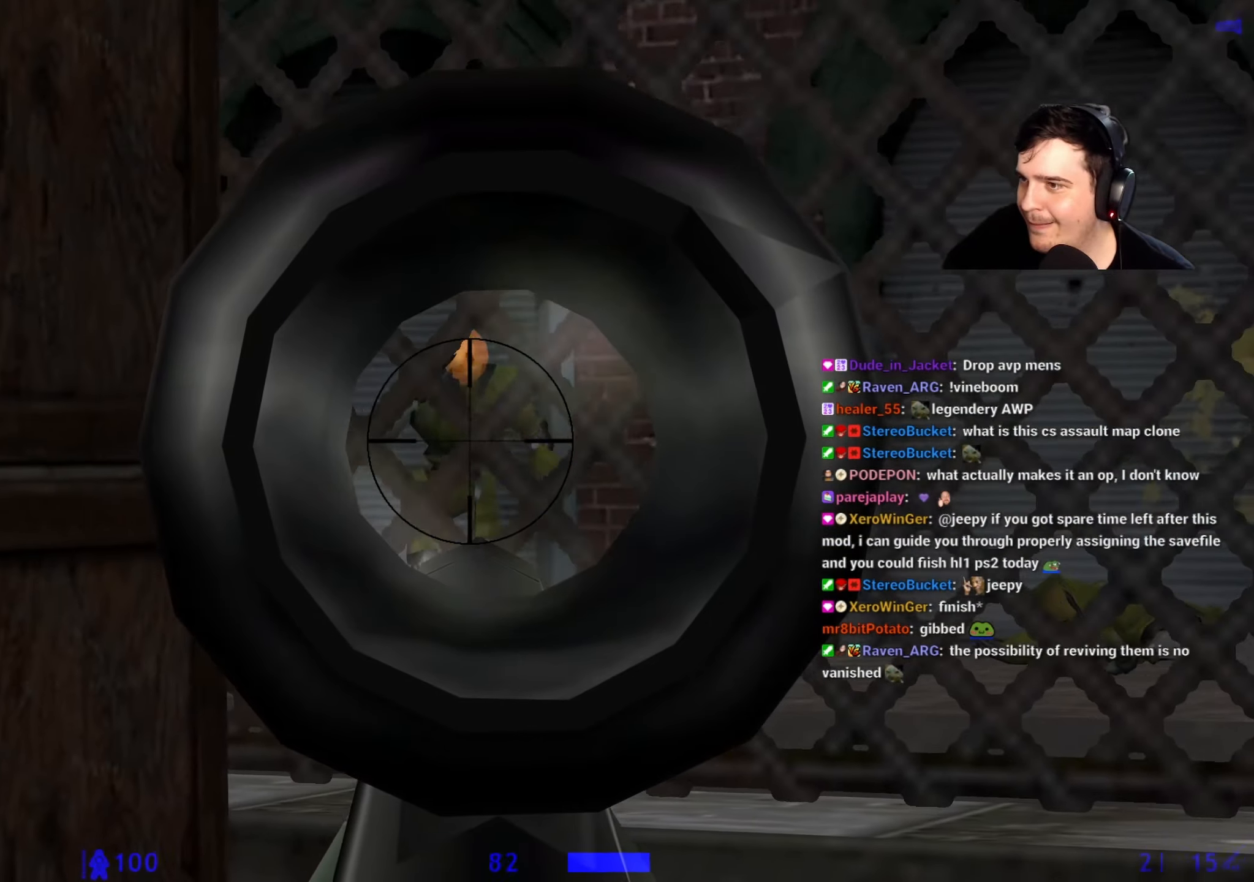
{"keys": [], "events": []}
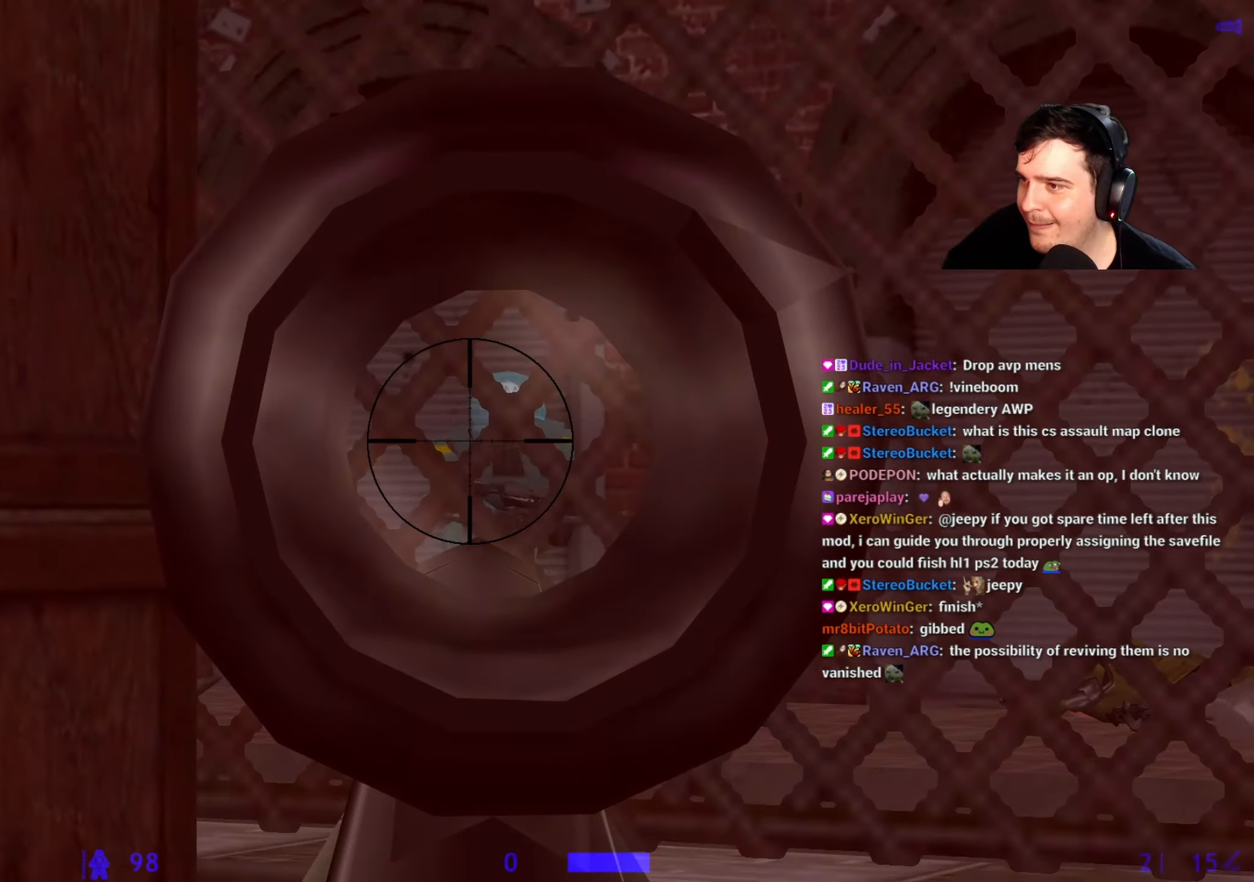
{"keys": [], "events": []}
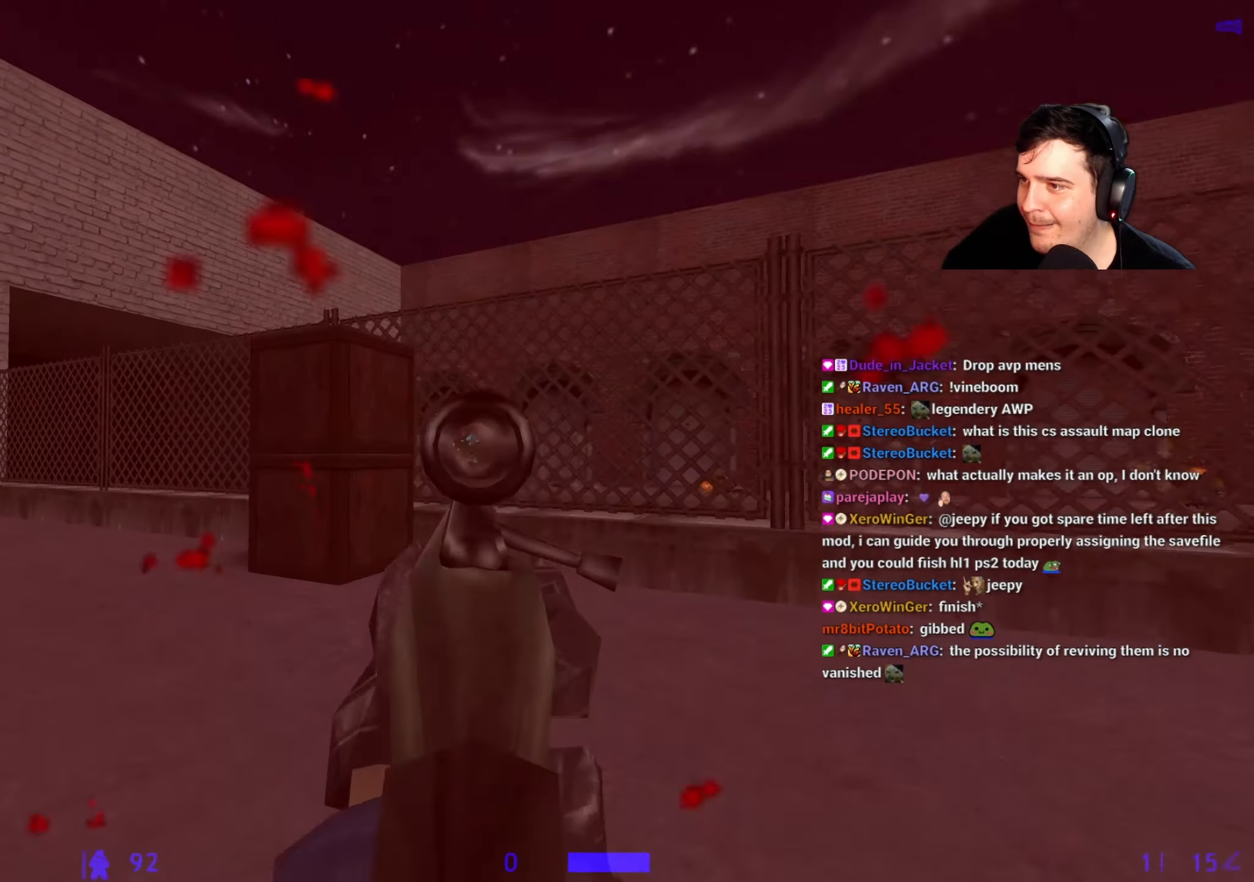
{"keys": ["w"], "events": [[117, "a", "down"], [117, "w", "down"], [284, "a", "up"], [284, "r", "down"], [384, "r", "up"]]}
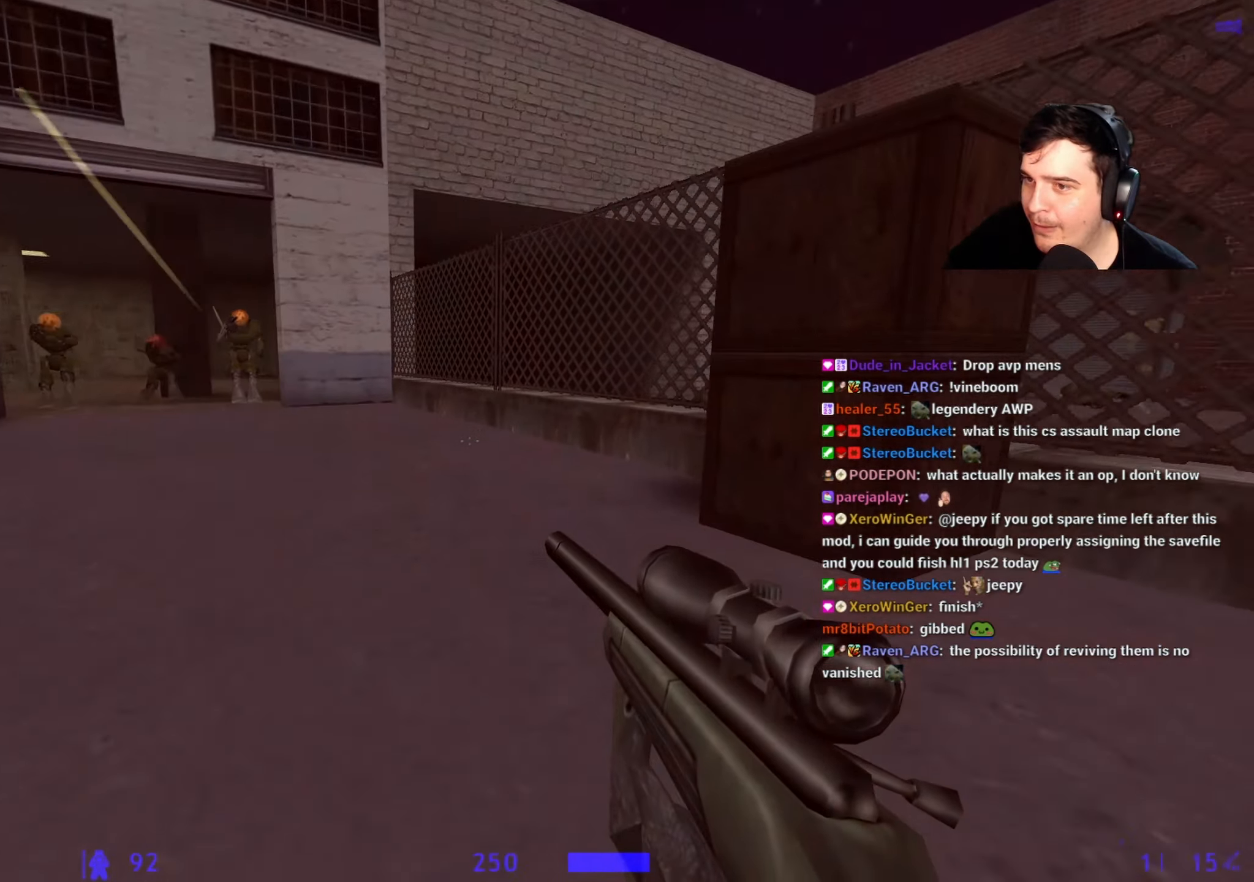
{"keys": ["a", "w"], "events": [[67, "d", "down"], [67, "w", "up"], [117, "a", "down"], [117, "d", "up"], [217, "w", "down"], [250, "r", "down"], [350, "r", "up"]]}
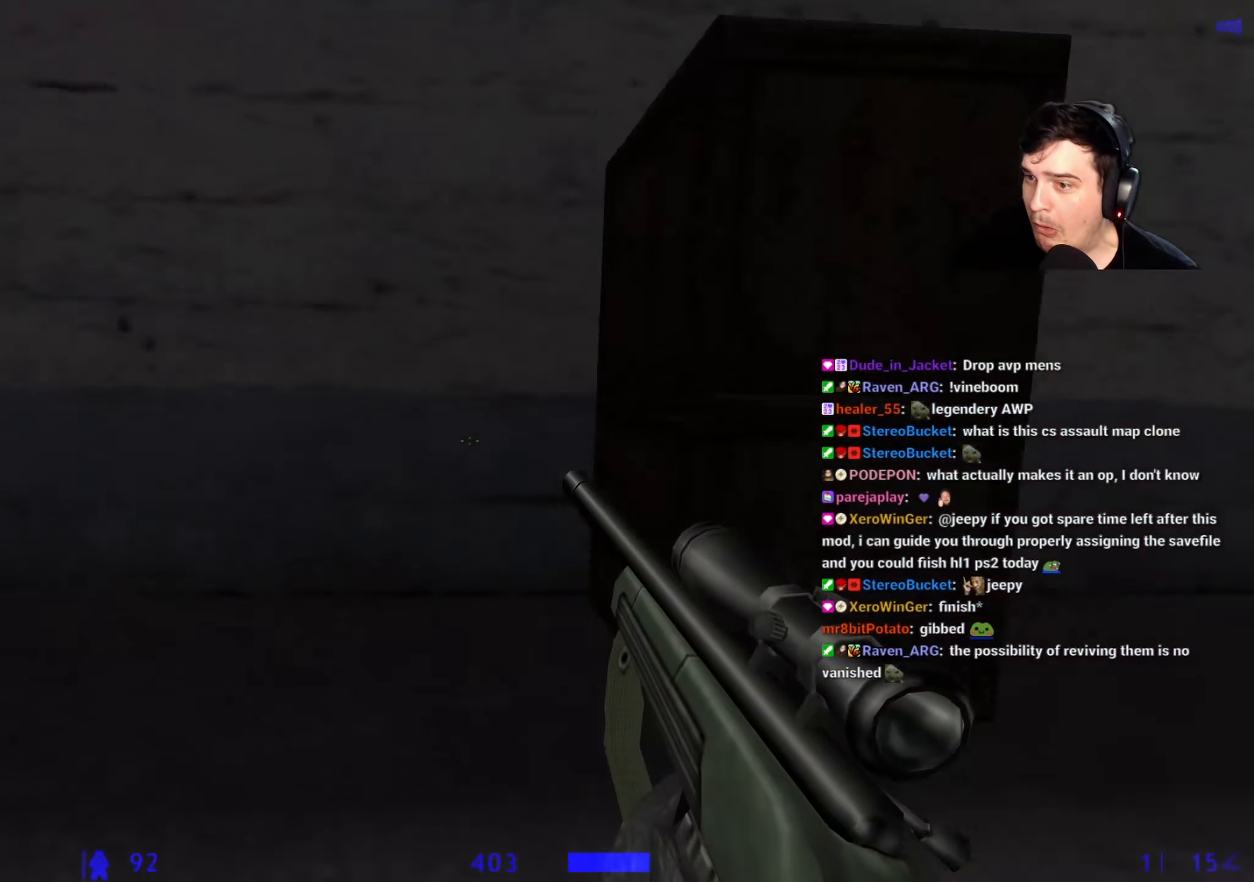
{"keys": ["a"], "events": [[317, "d", "down"], [384, "a", "up"], [384, "w", "up"], [467, "a", "down"], [467, "d", "up"]]}
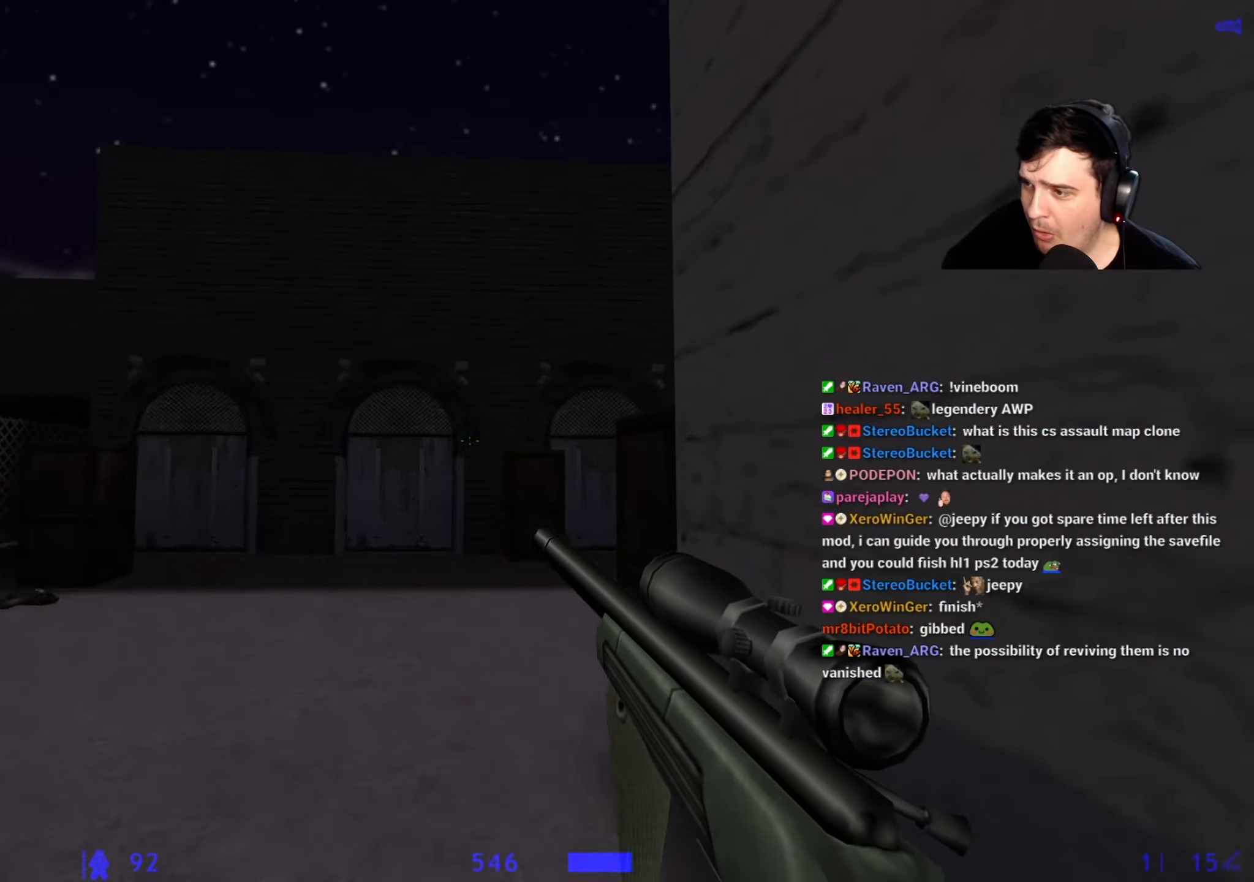
{"keys": [], "events": [[50, "a", "up"], [50, "d", "down"], [150, "a", "down"], [150, "d", "up"], [250, "d", "down"], [284, "a", "up"], [434, "d", "up"]]}
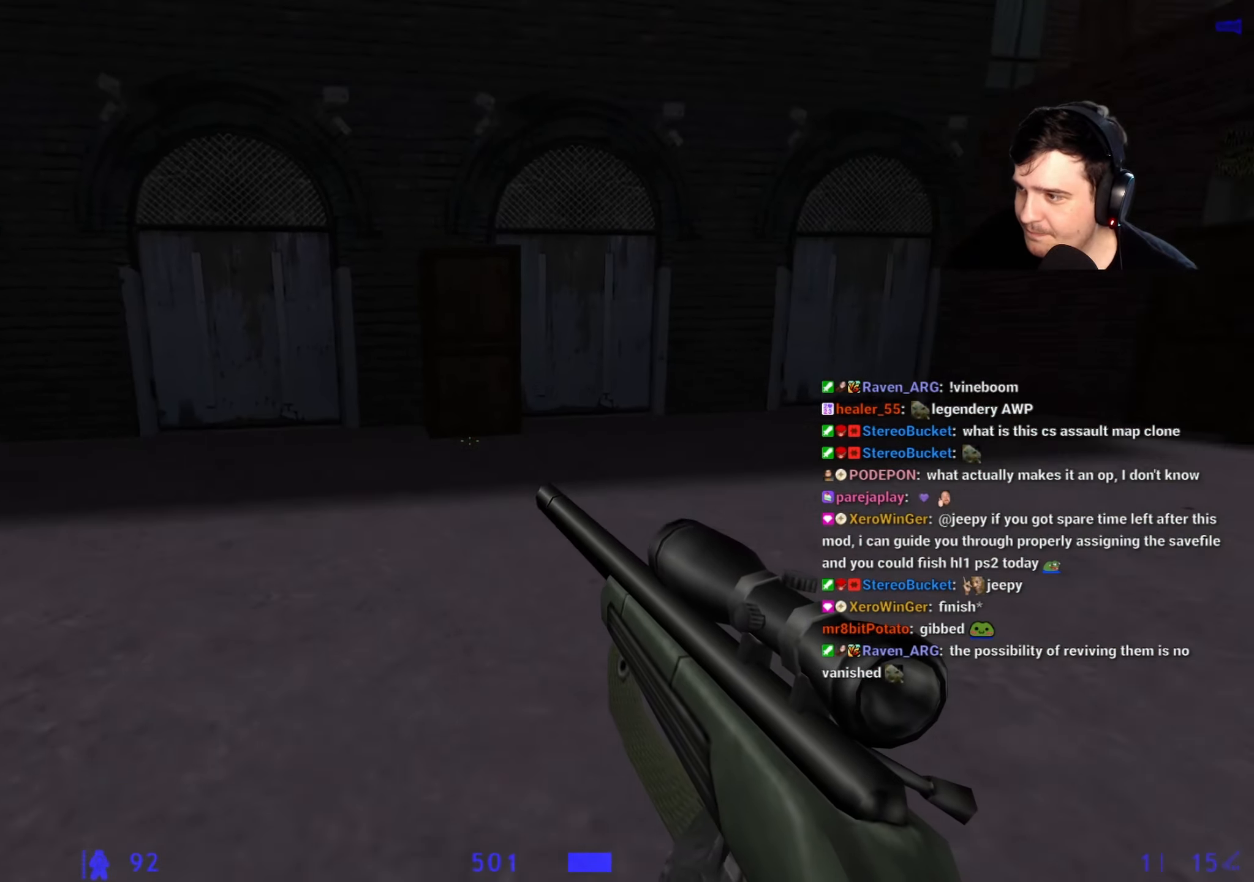
{"keys": [], "events": [[34, "d", "down"], [167, "d", "up"], [167, "s", "down"], [217, "a", "down"], [300, "s", "up"], [400, "a", "up"]]}
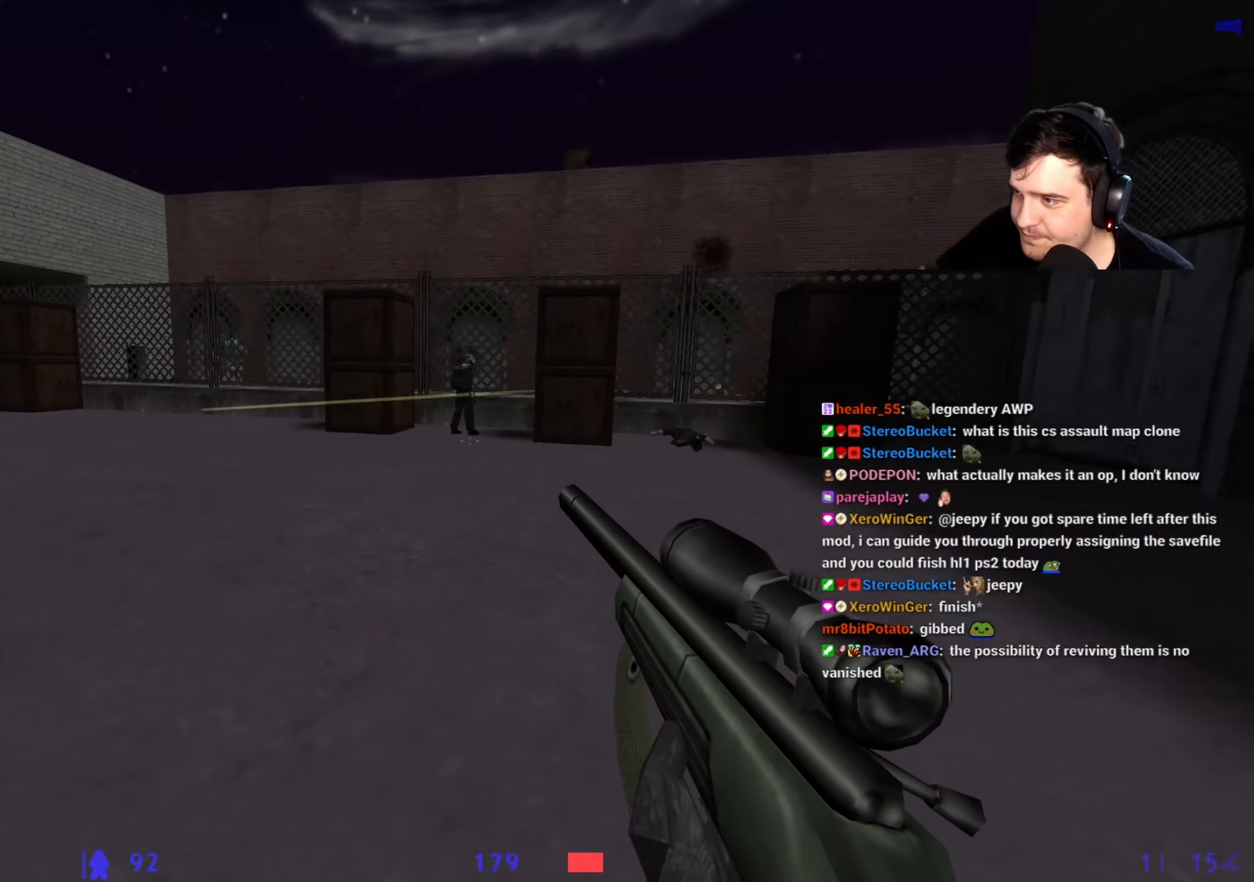
{"keys": ["d"], "events": [[317, "a", "down"], [367, "w", "down"], [467, "a", "up"], [467, "d", "down"], [500, "w", "up"]]}
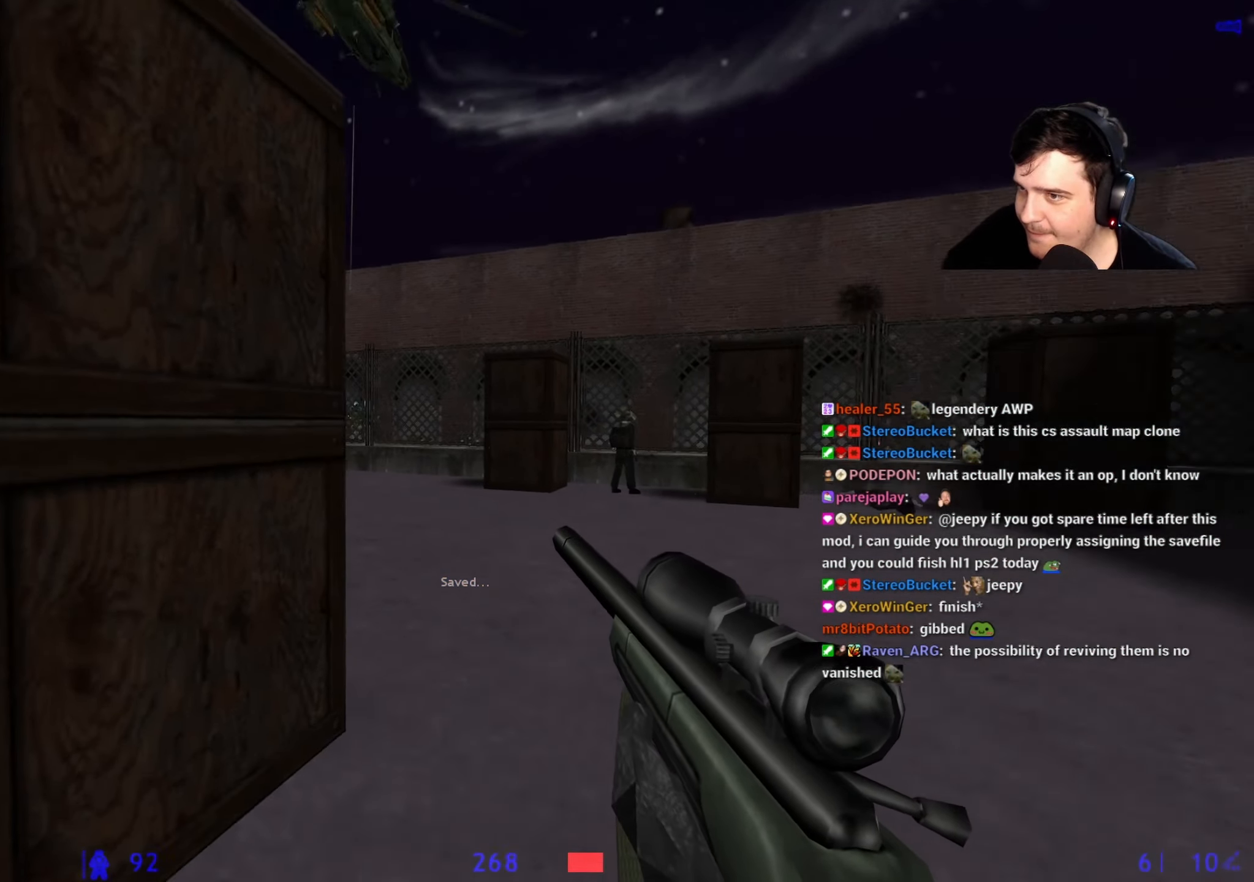
{"keys": [], "events": [[150, "d", "up"], [200, "a", "down"], [284, "a", "up"]]}
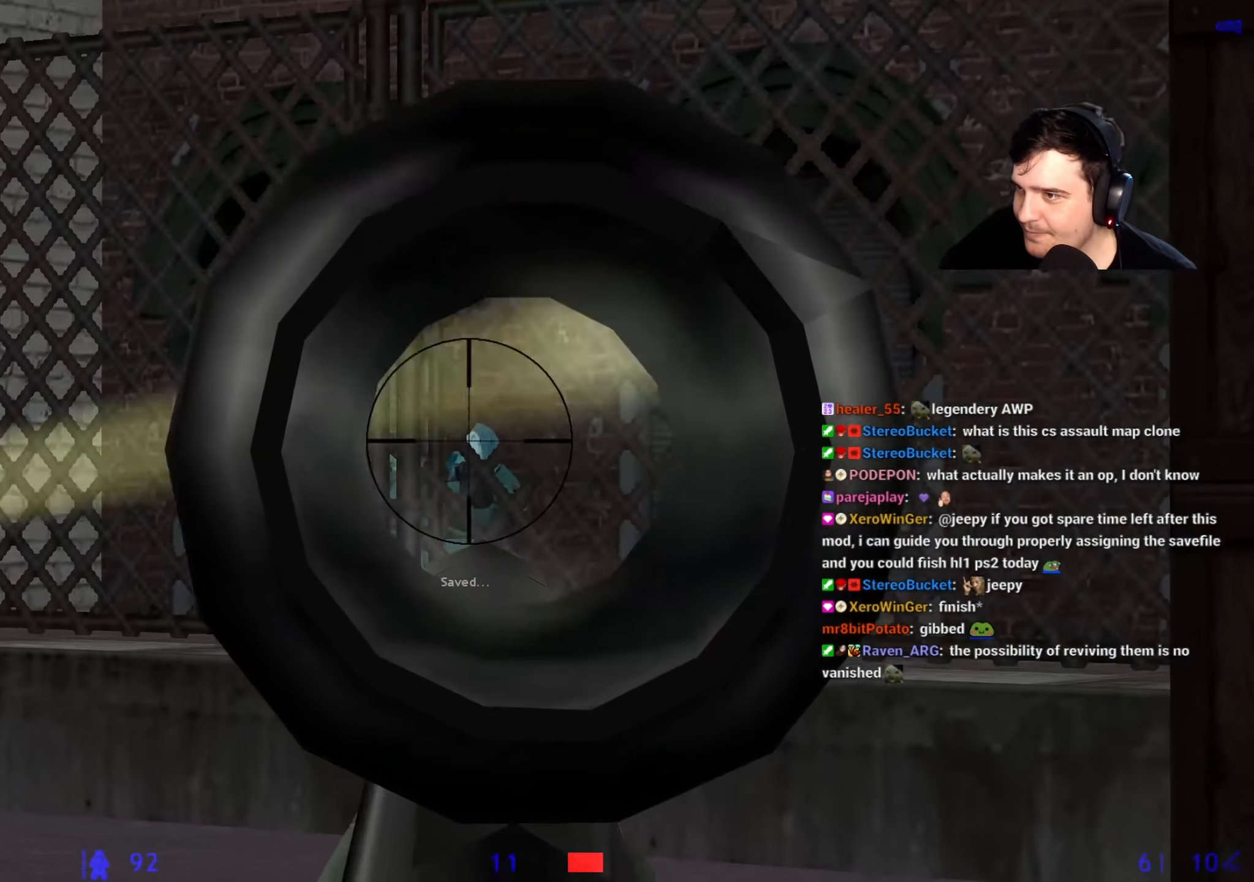
{"keys": [], "events": []}
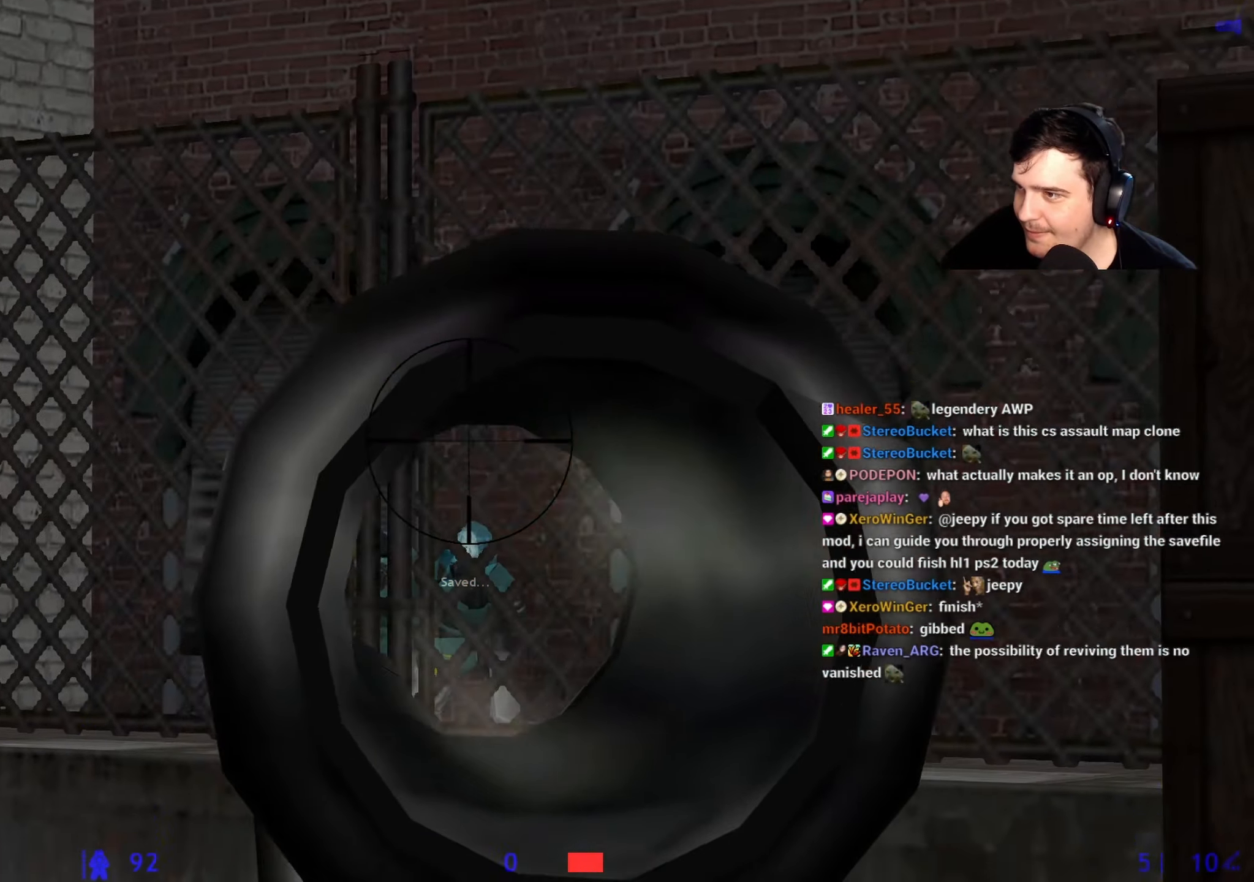
{"keys": [], "events": [[100, "s", "down"], [184, "s", "up"]]}
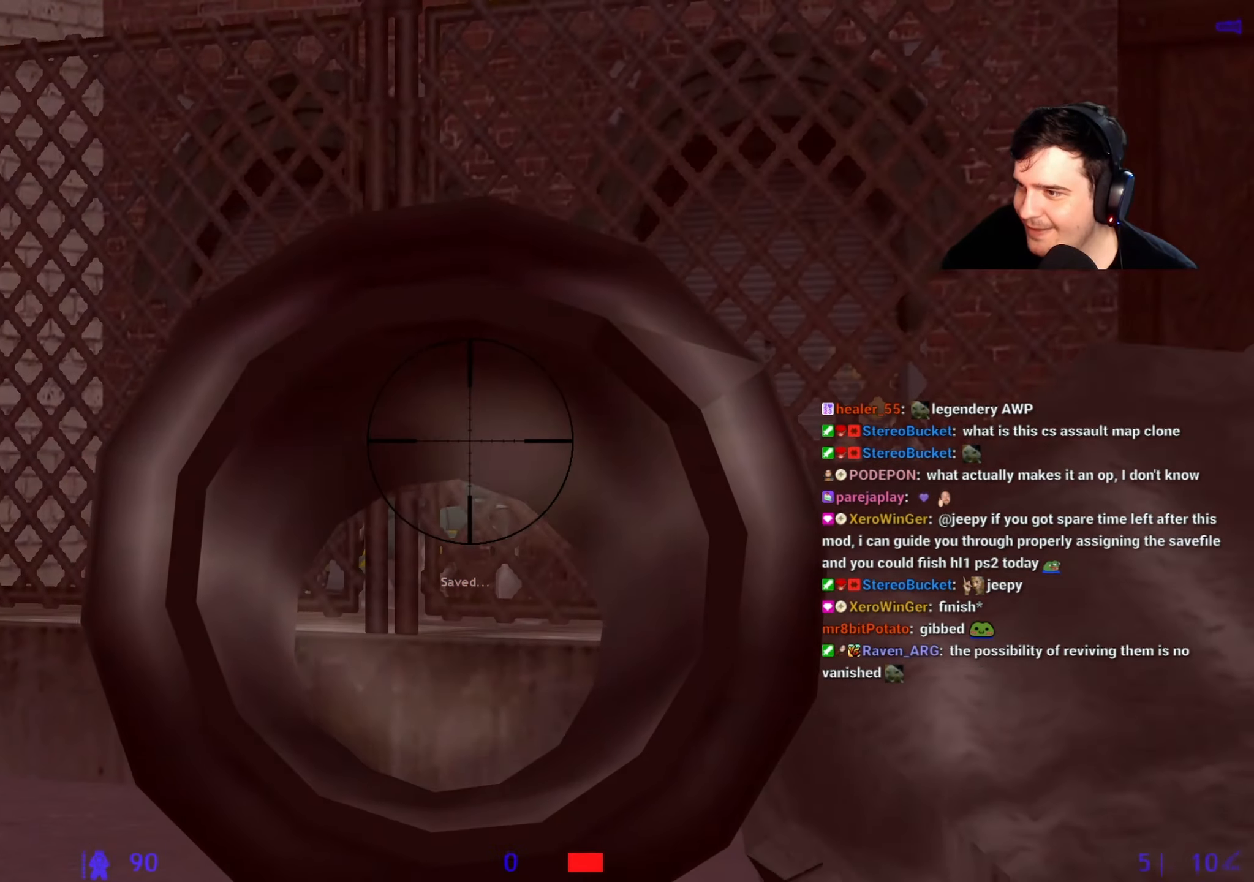
{"keys": [], "events": []}
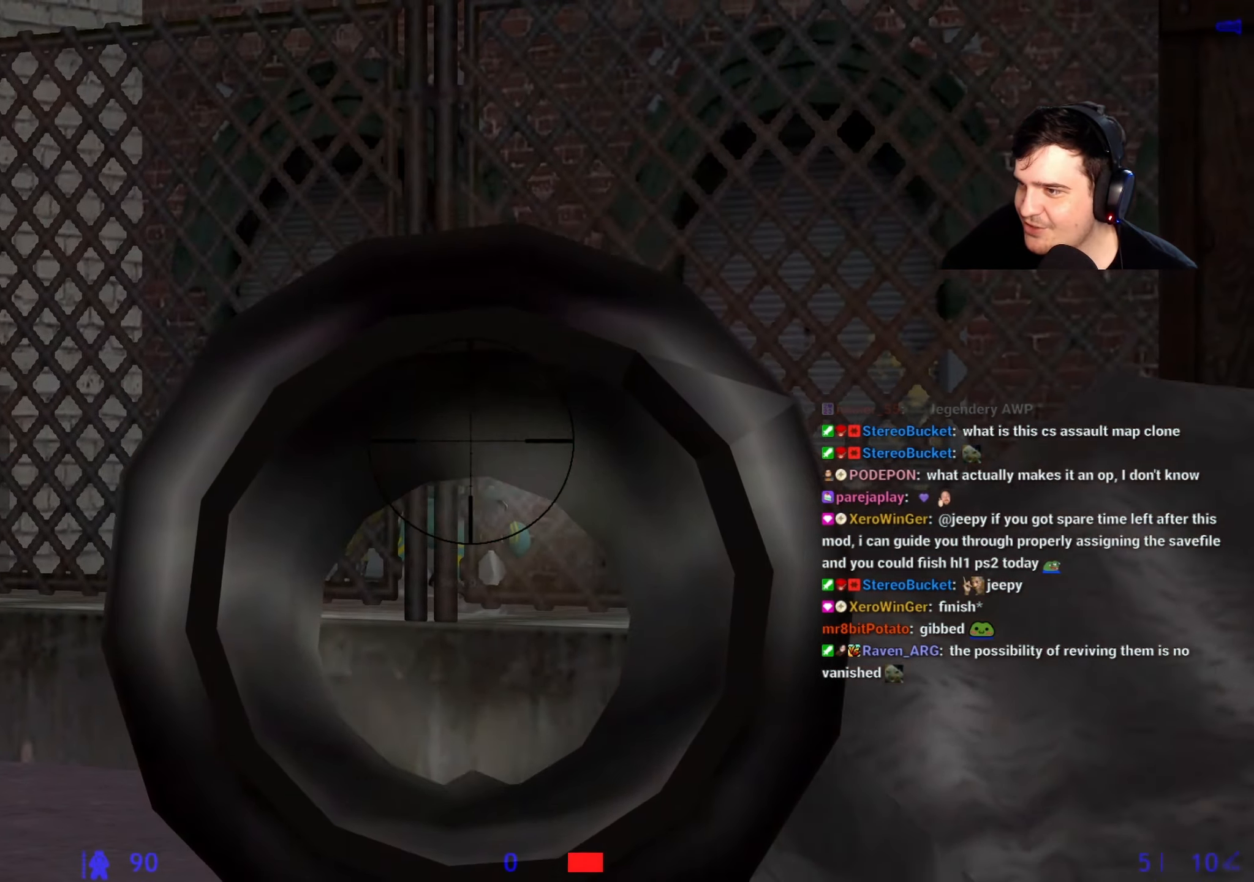
{"keys": [], "events": []}
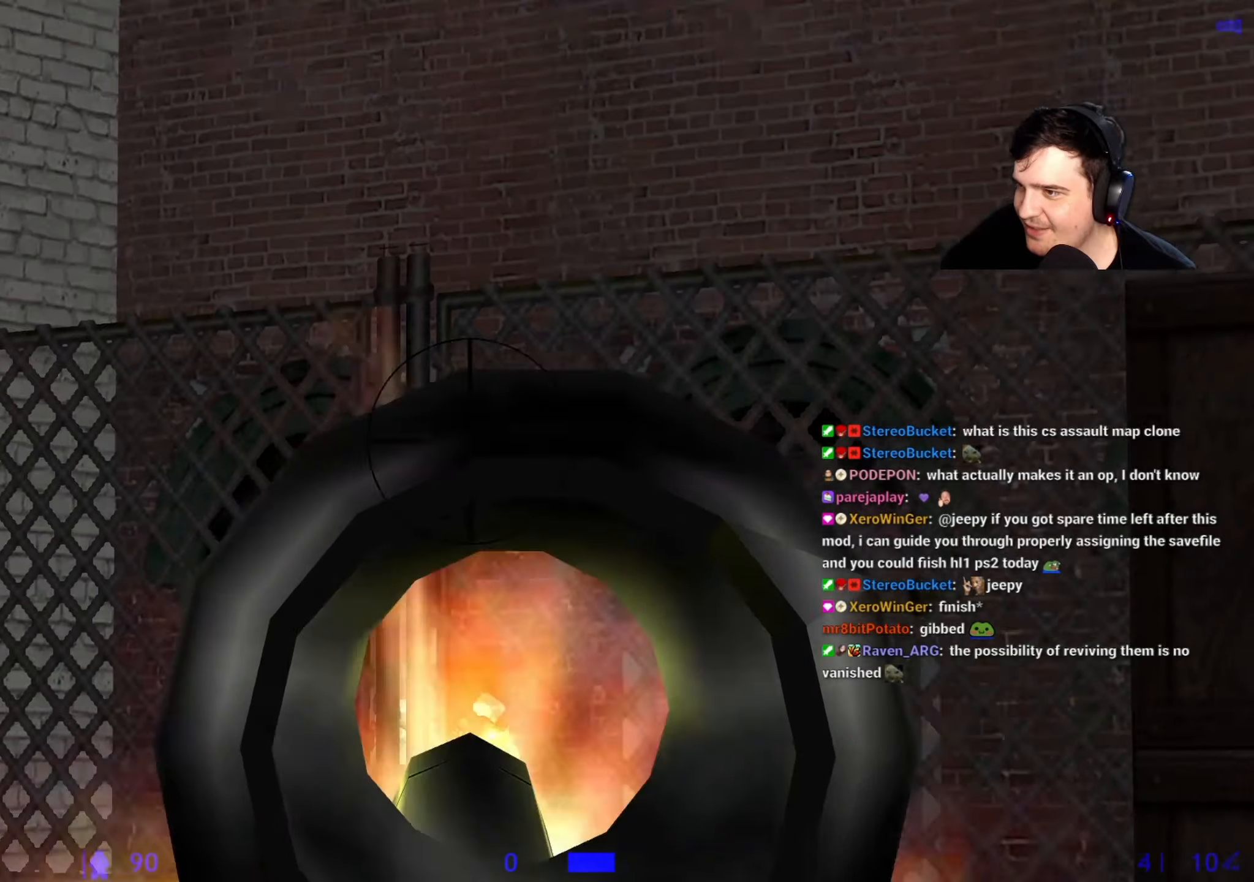
{"keys": [], "events": []}
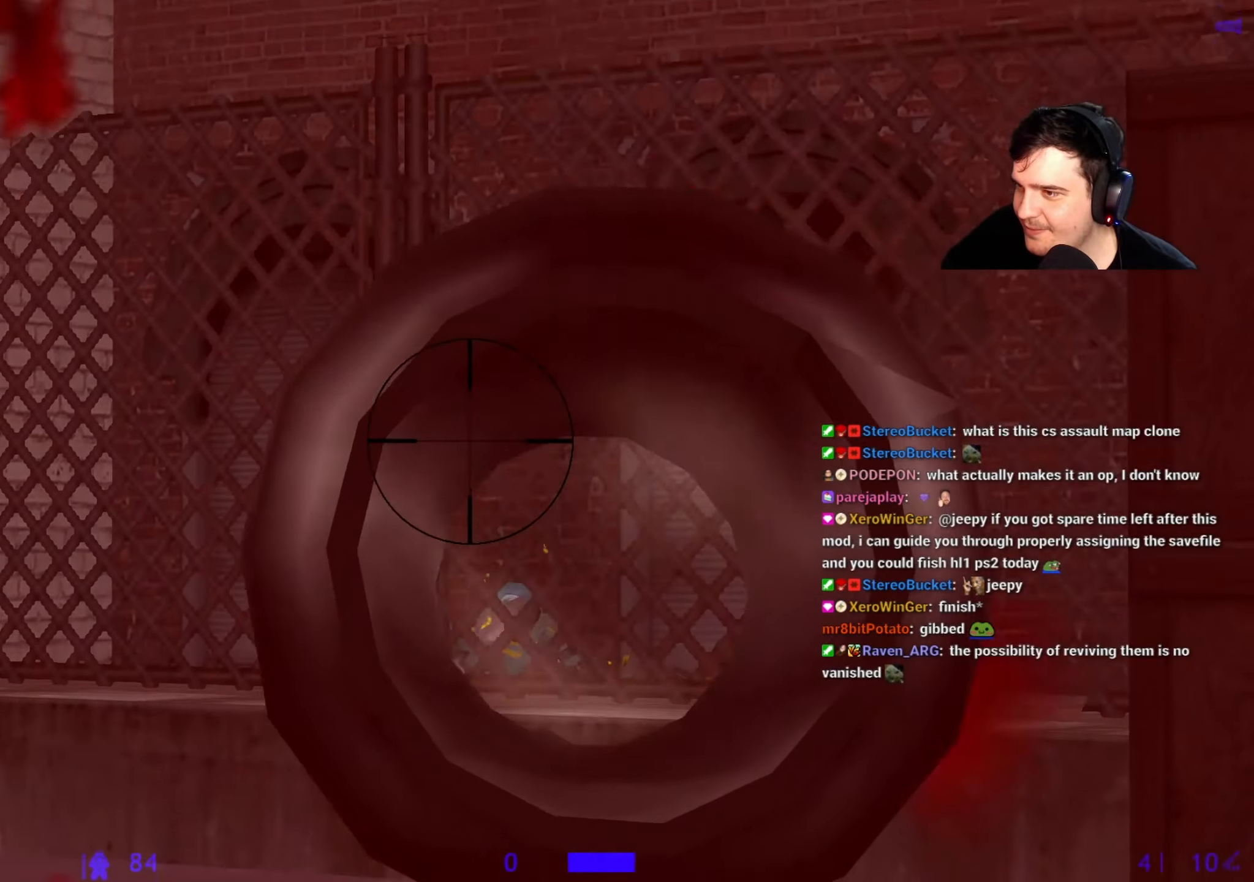
{"keys": [], "events": [[334, "a", "down"], [384, "s", "down"], [484, "a", "up"], [484, "s", "up"]]}
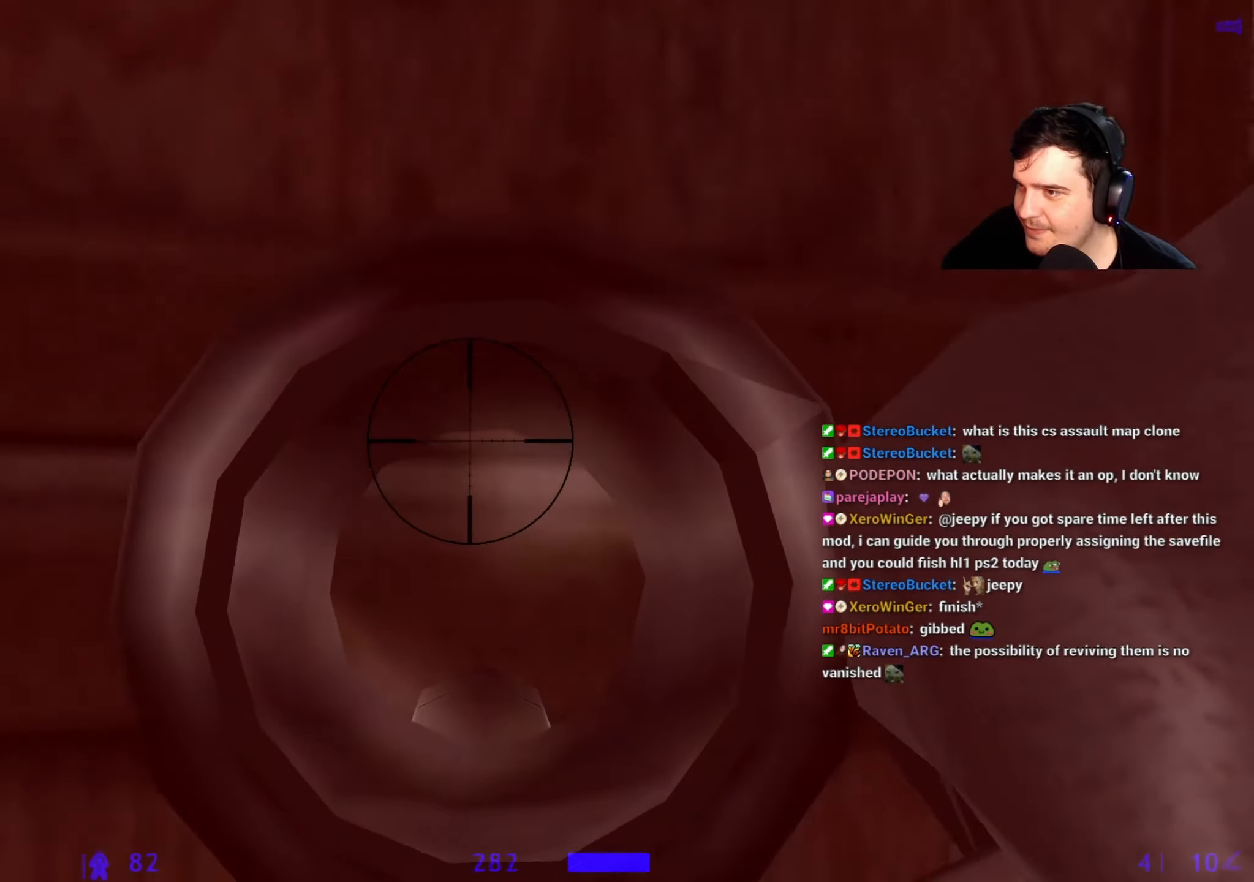
{"keys": [], "events": [[34, "d", "down"], [217, "d", "up"]]}
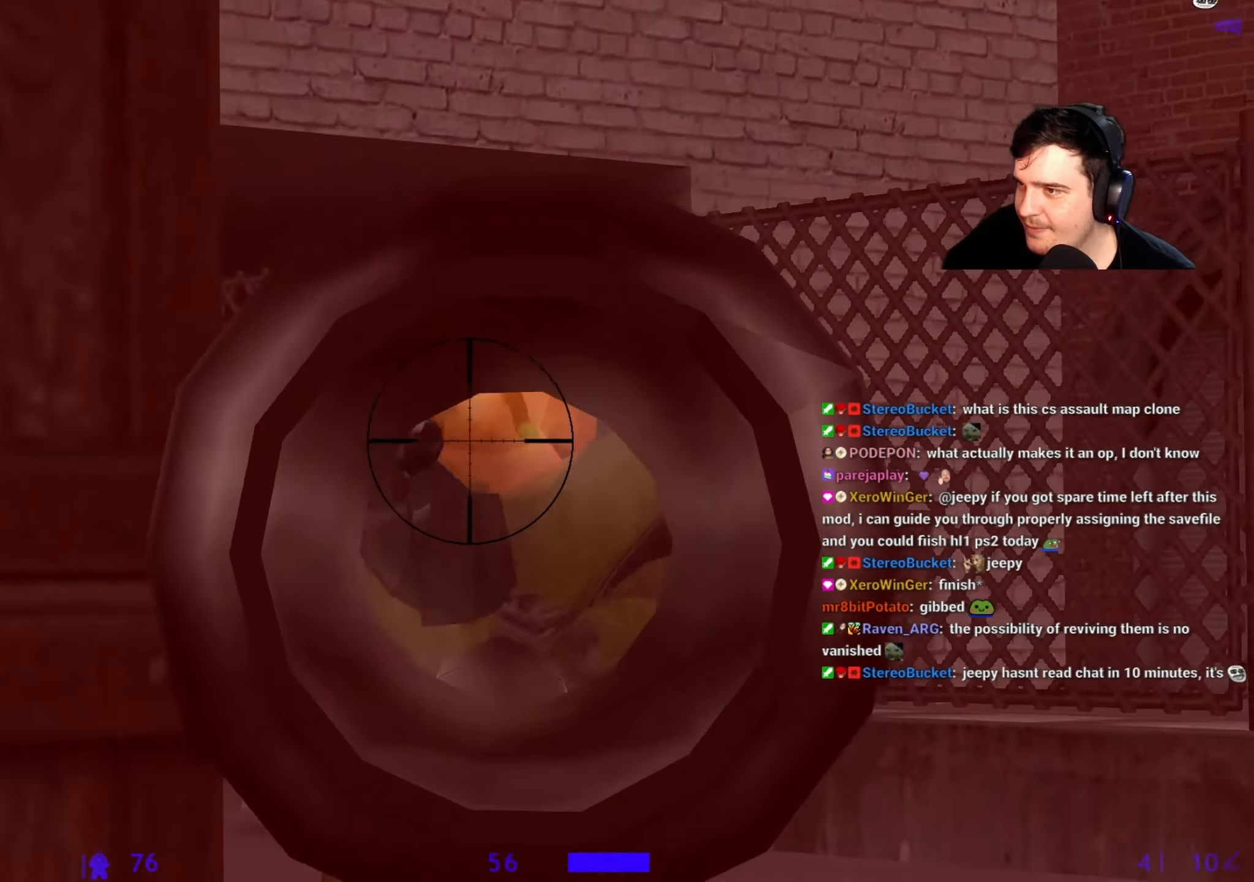
{"keys": ["a"], "events": [[467, "a", "down"]]}
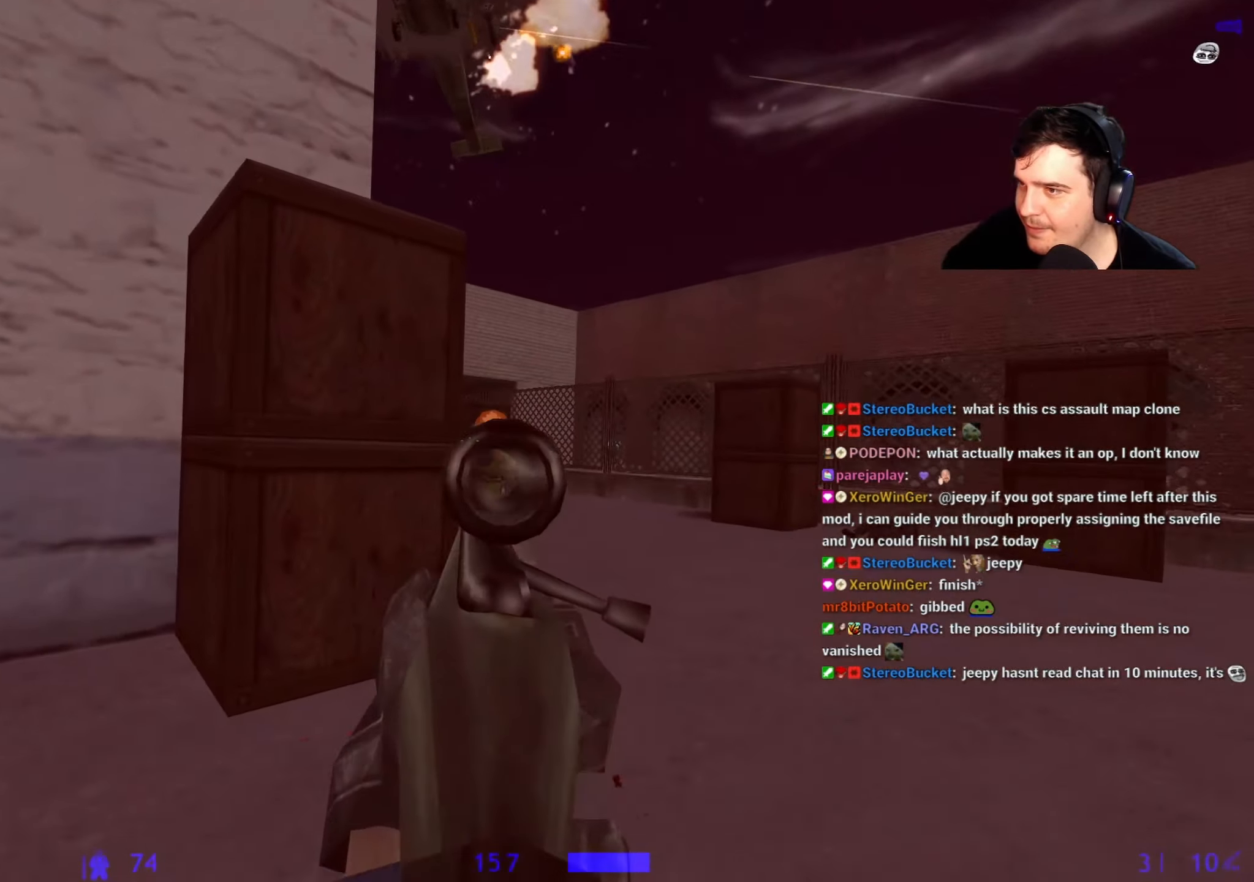
{"keys": ["s"], "events": [[334, "s", "down"], [384, "a", "up"]]}
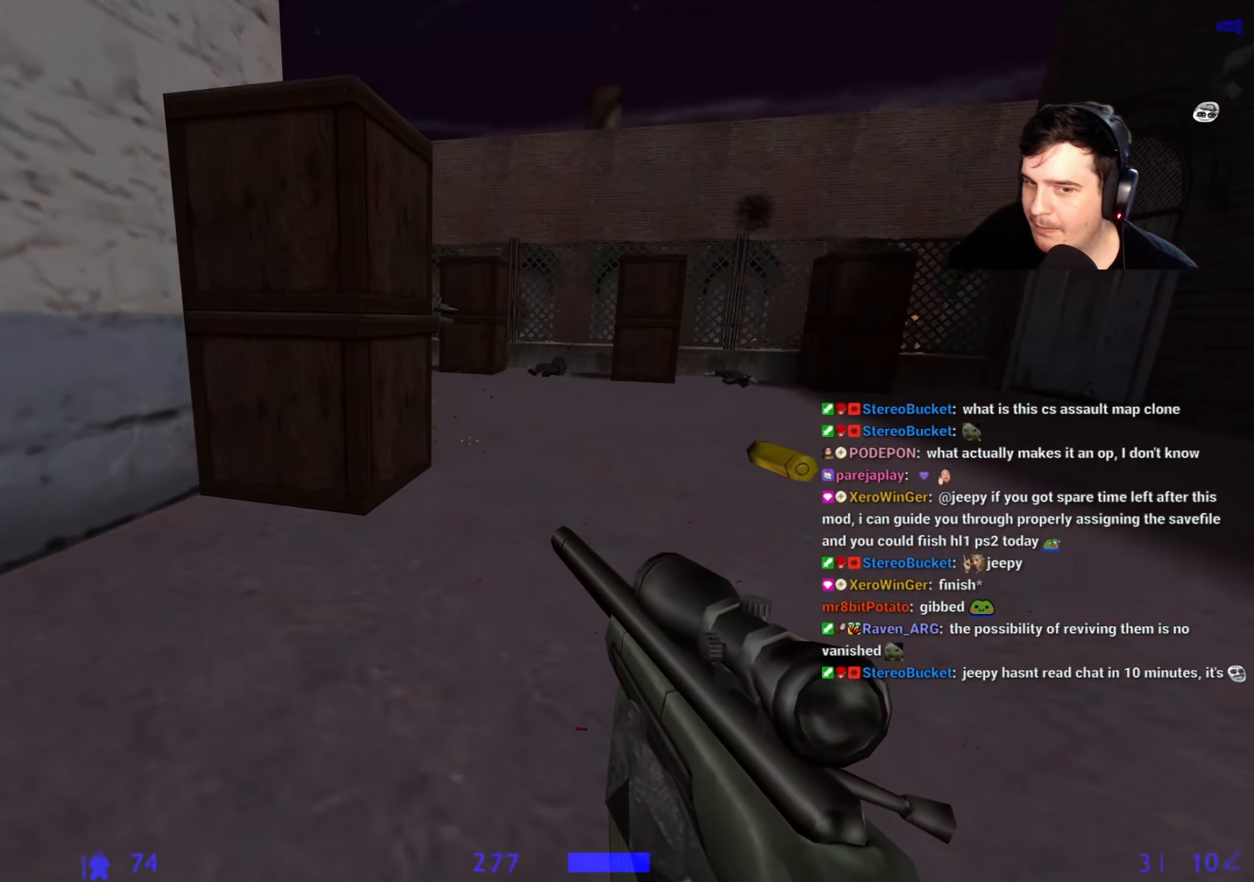
{"keys": [], "events": [[167, "d", "down"], [167, "s", "up"], [300, "w", "down"], [350, "d", "up"], [500, "w", "up"]]}
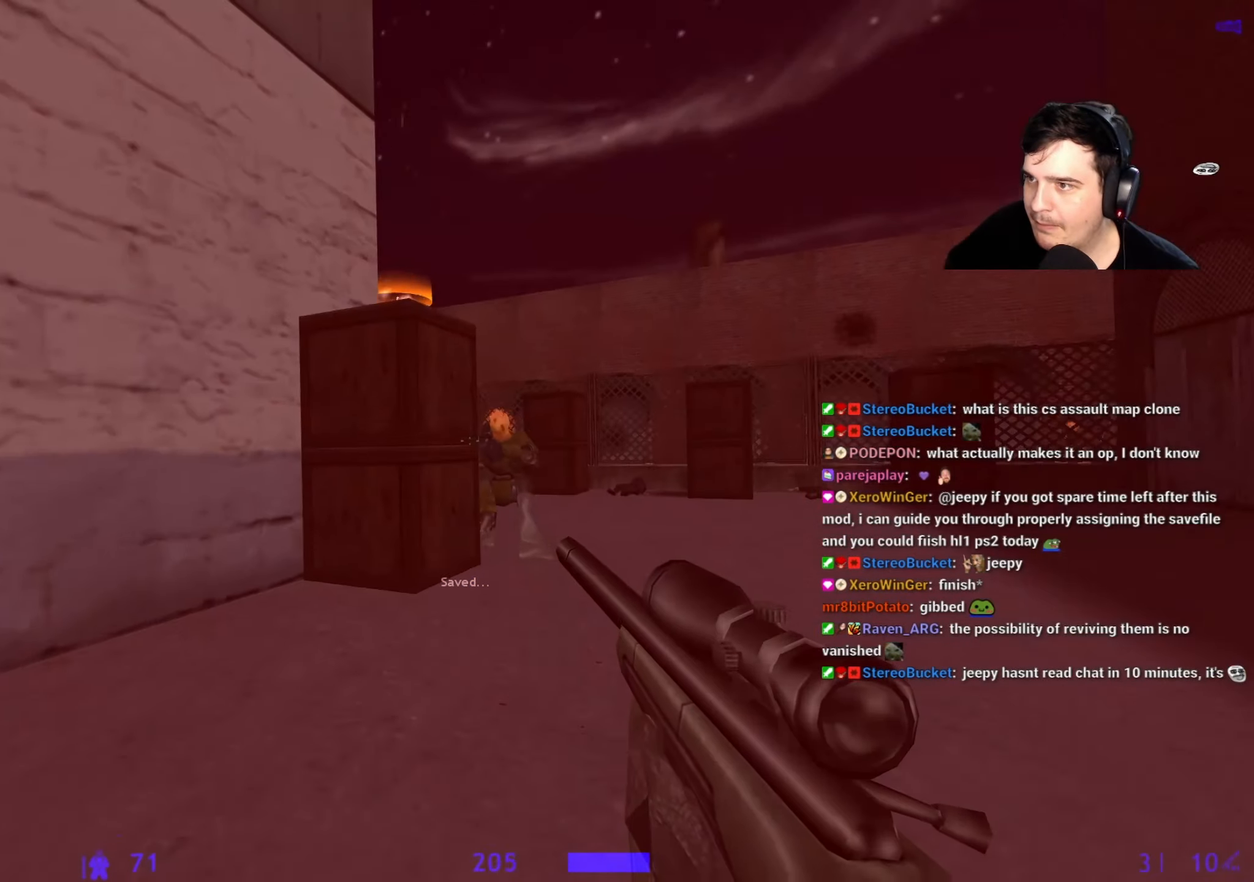
{"keys": ["3", "a"], "events": [[367, "a", "down"], [500, "3", "down"]]}
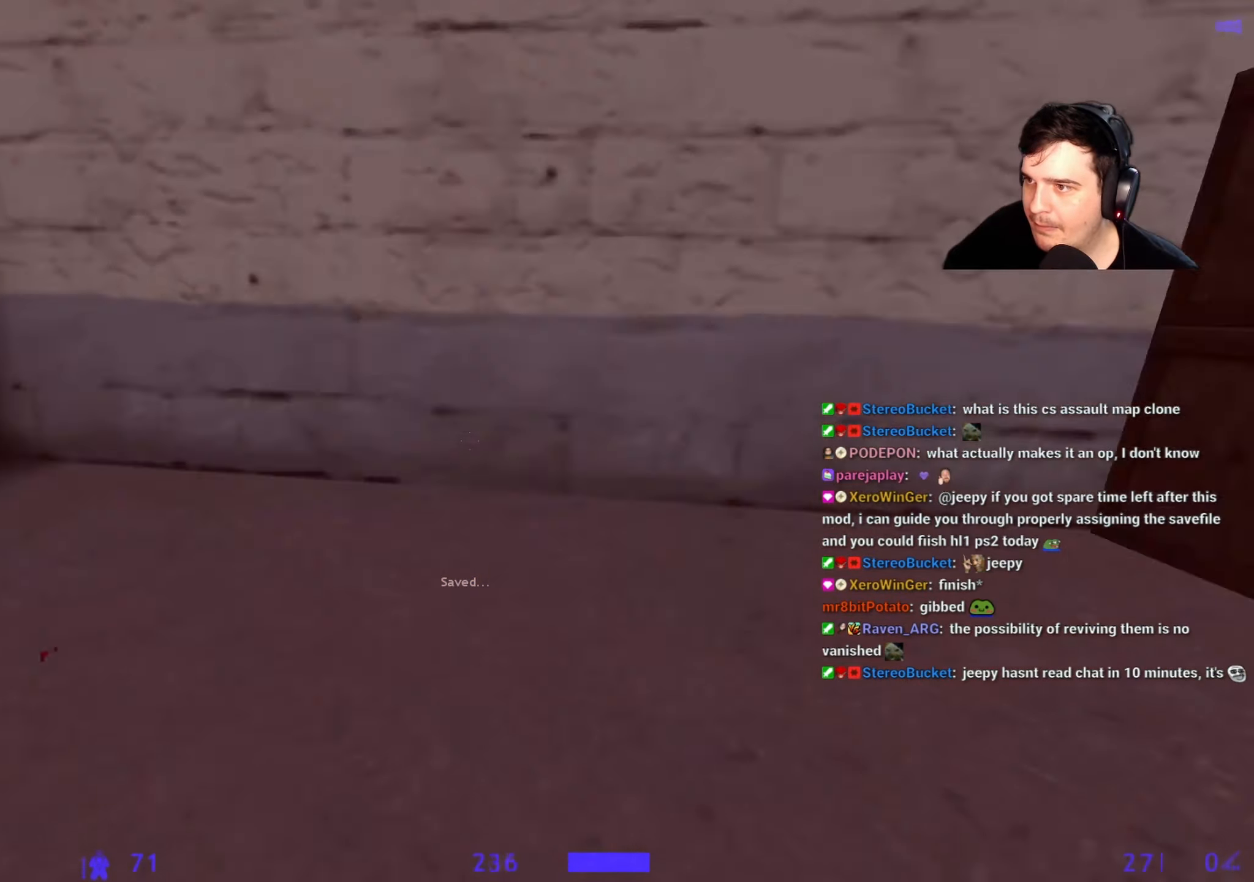
{"keys": ["d", "w"], "events": [[100, "3", "up"], [100, "w", "down"], [150, "a", "up"], [300, "a", "down"], [434, "a", "up"], [434, "d", "down"]]}
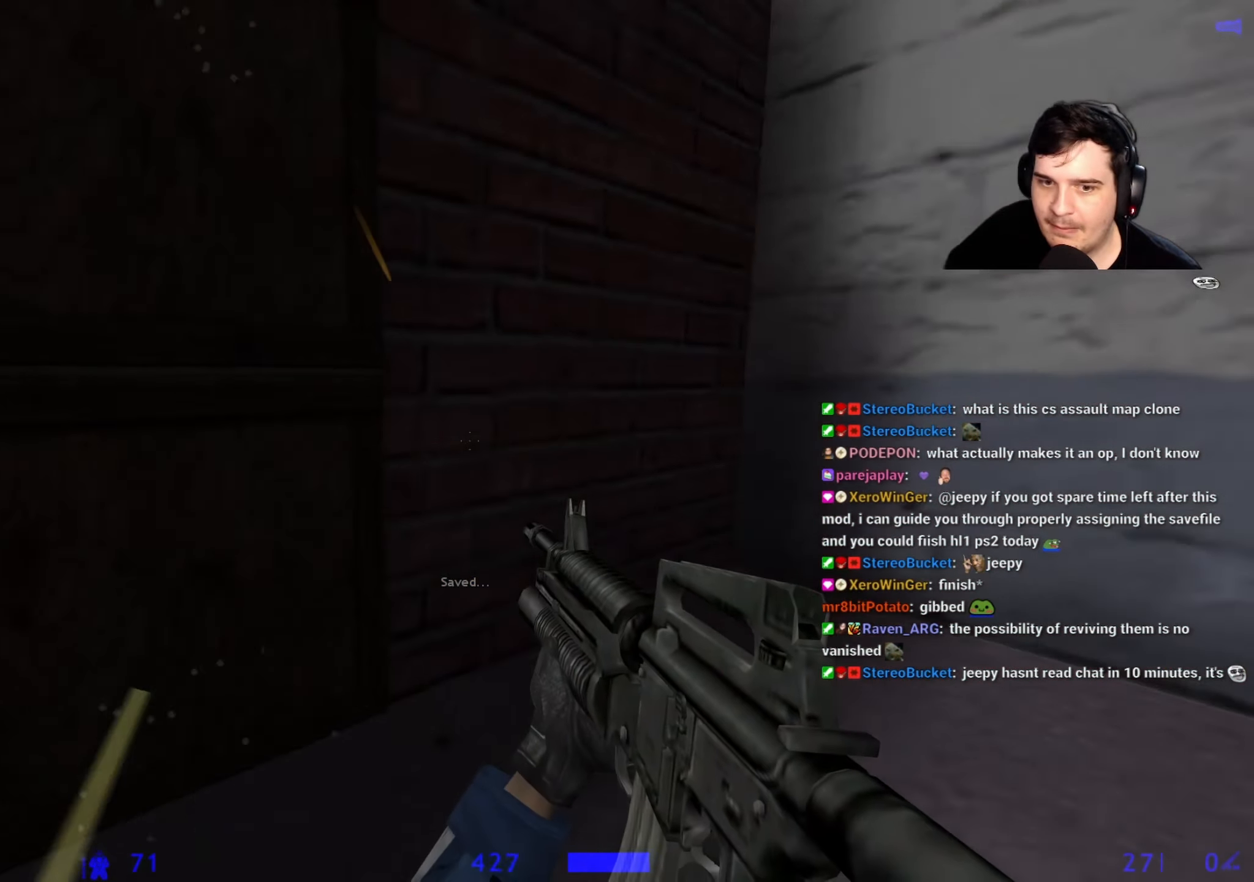
{"keys": ["d"], "events": [[167, "d", "up"], [267, "a", "down"], [400, "a", "up"], [400, "d", "down"], [400, "w", "up"]]}